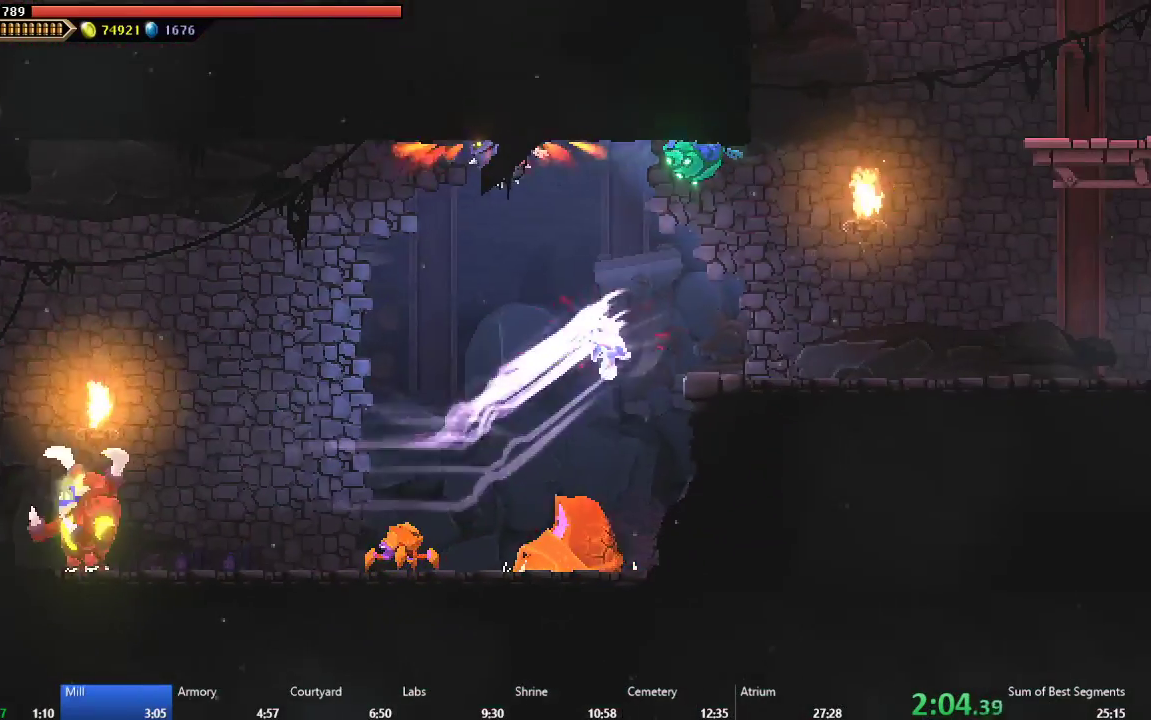
Gameplay with a controller (Xbox layout); each line is a JSON object with the inputs held at the frame after it. "events" lists button and stick changes between this image and that frame as [ms after this image, input, new state], when the widget could be followed in between. Not read: L3 R3 right_stick.
{"buttons": ["DPAD_RIGHT"], "left_stick": "center", "events": [[100, "A", "up"]]}
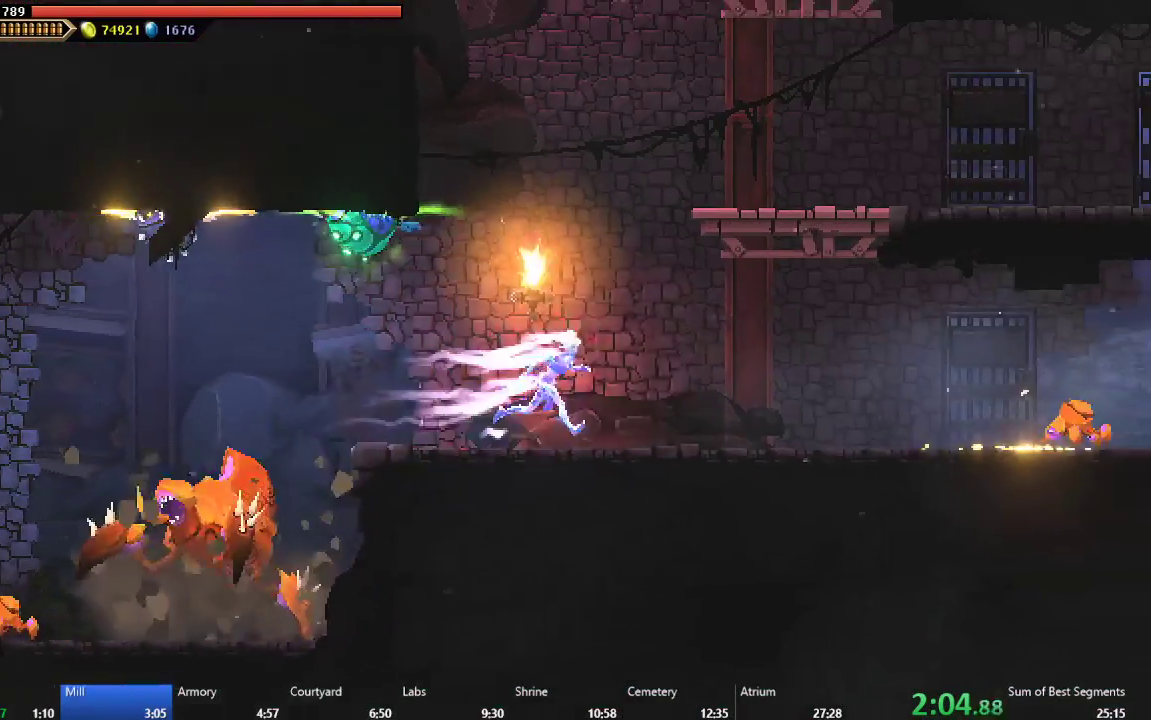
{"buttons": ["DPAD_RIGHT"], "left_stick": "center", "events": [[333, "B", "down"], [417, "B", "up"]]}
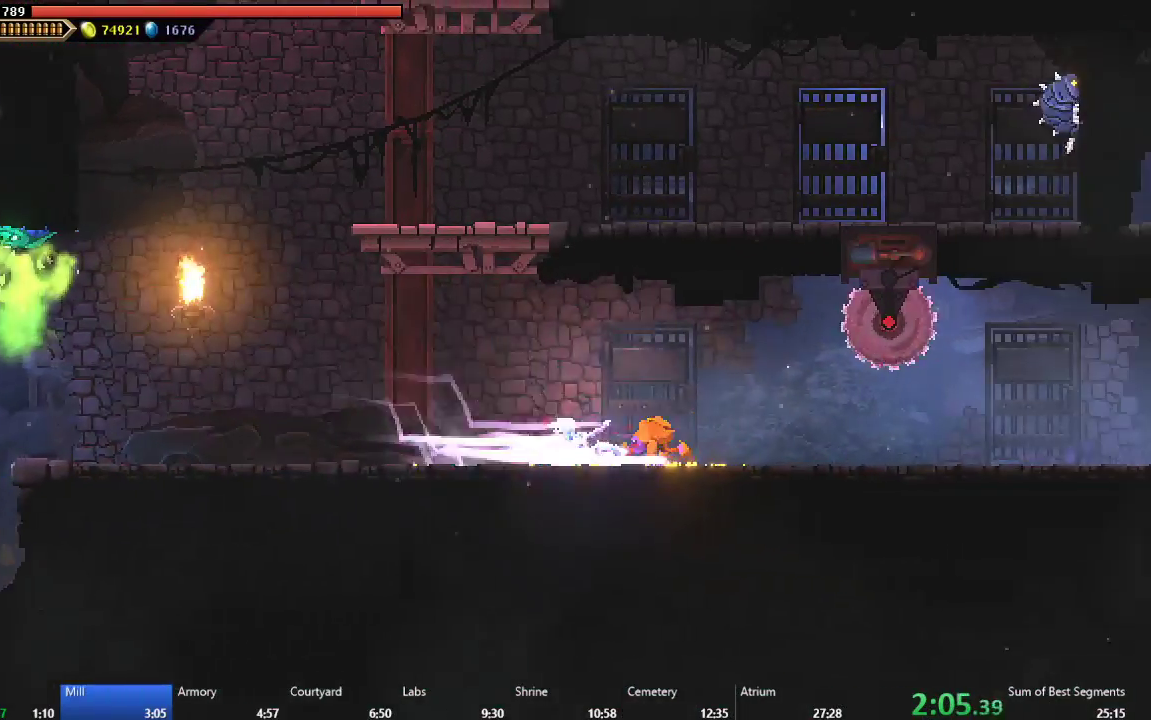
{"buttons": ["DPAD_RIGHT"], "left_stick": "center", "events": [[300, "DPAD_RIGHT", "up"], [333, "B", "down"], [383, "DPAD_RIGHT", "down"], [450, "B", "up"]]}
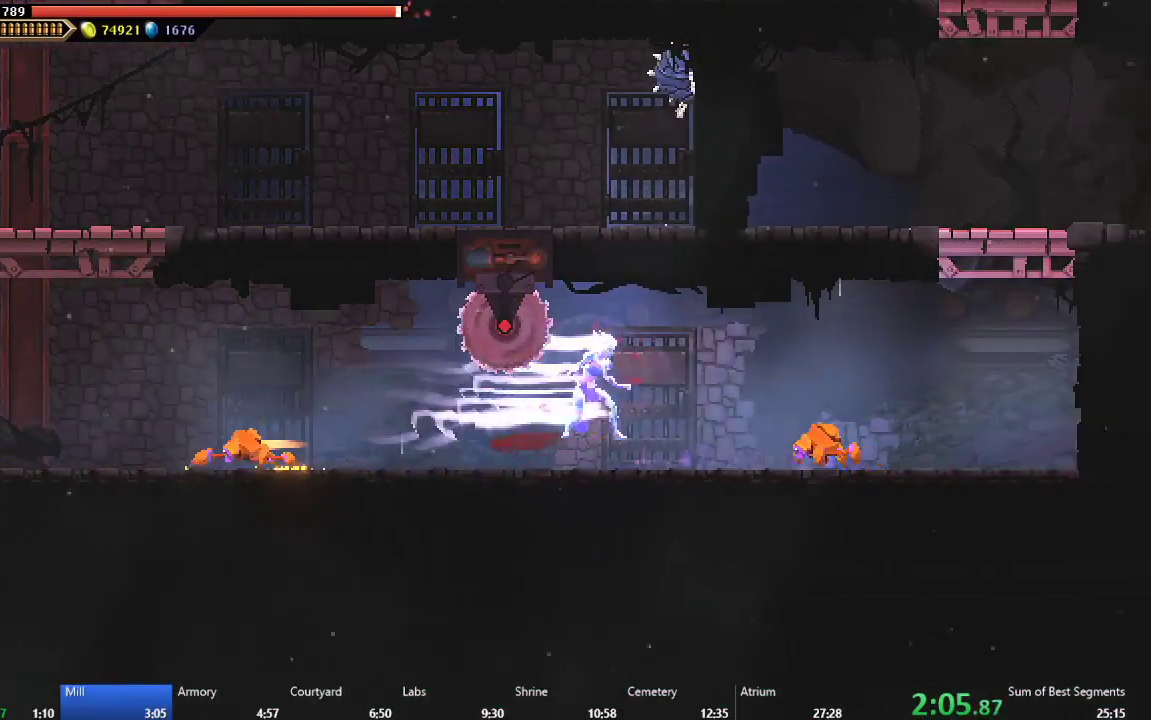
{"buttons": ["A"], "left_stick": "center", "events": [[300, "A", "down"], [417, "DPAD_RIGHT", "up"]]}
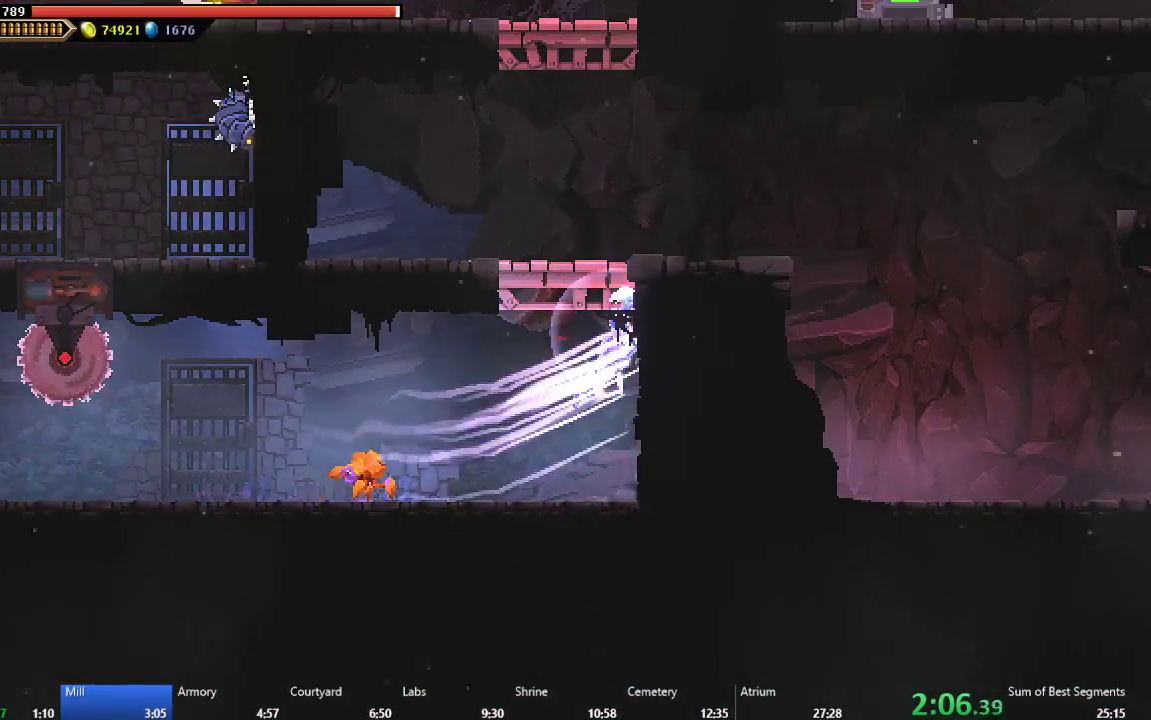
{"buttons": ["DPAD_RIGHT"], "left_stick": "center", "events": [[50, "A", "up"], [50, "DPAD_RIGHT", "down"], [100, "A", "down"], [283, "A", "up"]]}
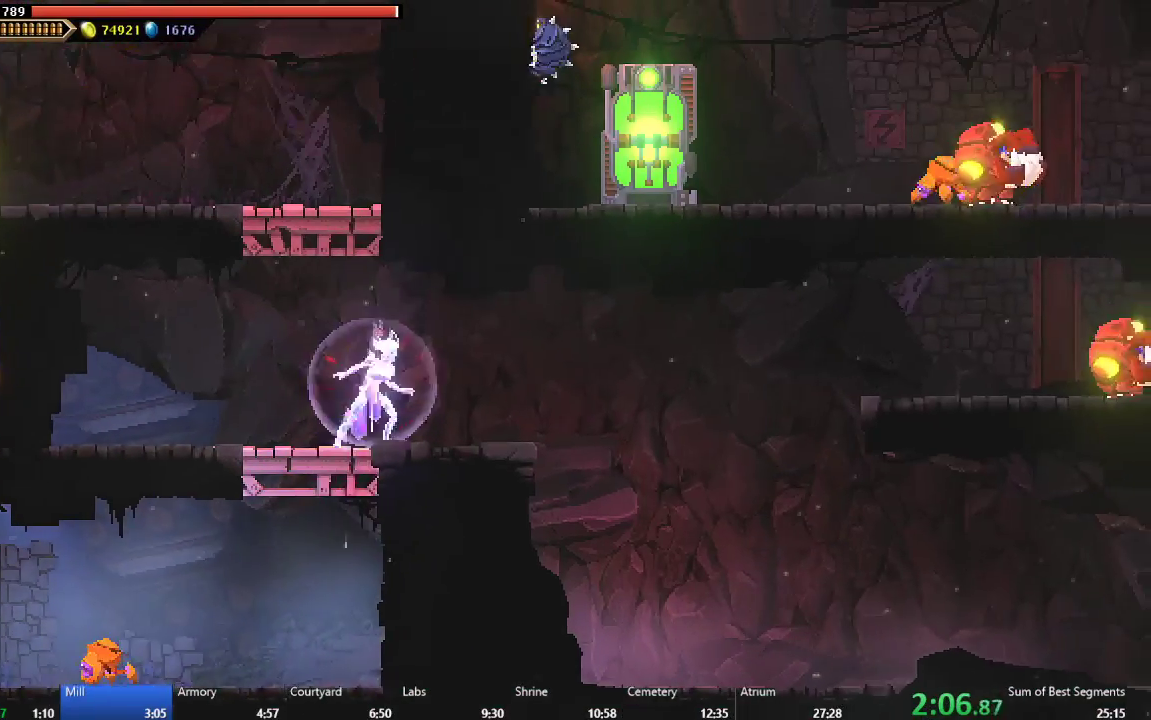
{"buttons": ["DPAD_RIGHT"], "left_stick": "center", "events": [[167, "A", "down"], [350, "A", "up"]]}
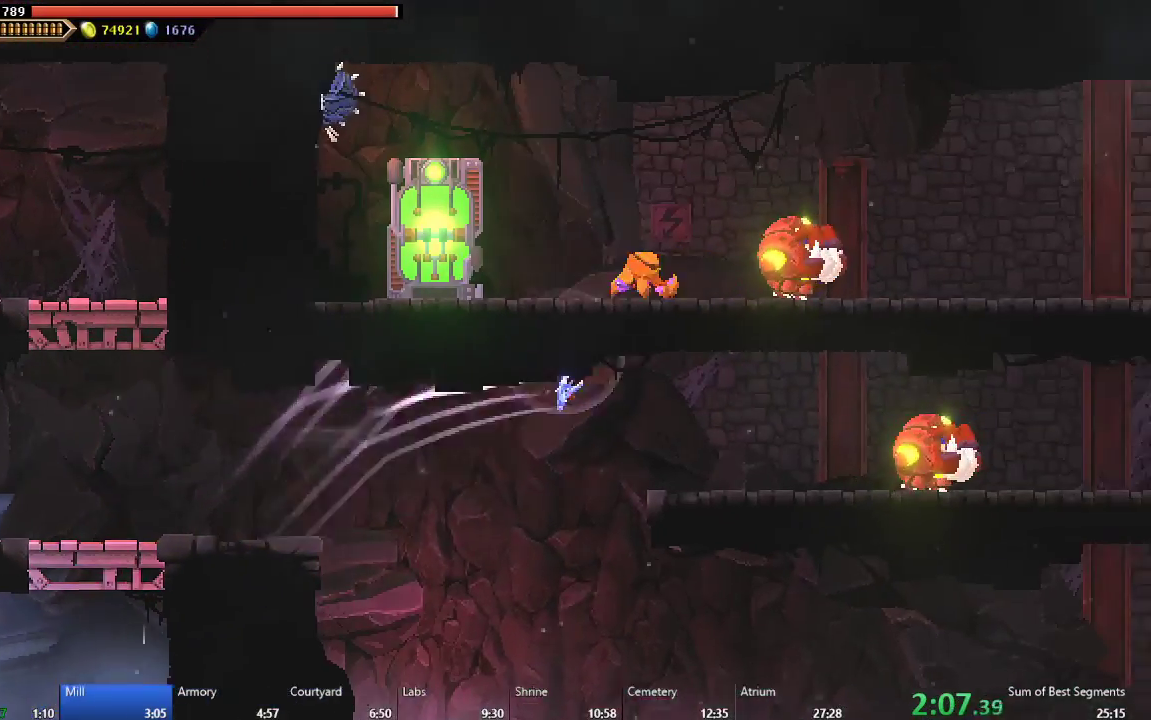
{"buttons": ["DPAD_RIGHT"], "left_stick": "center", "events": [[17, "B", "down"], [117, "B", "up"]]}
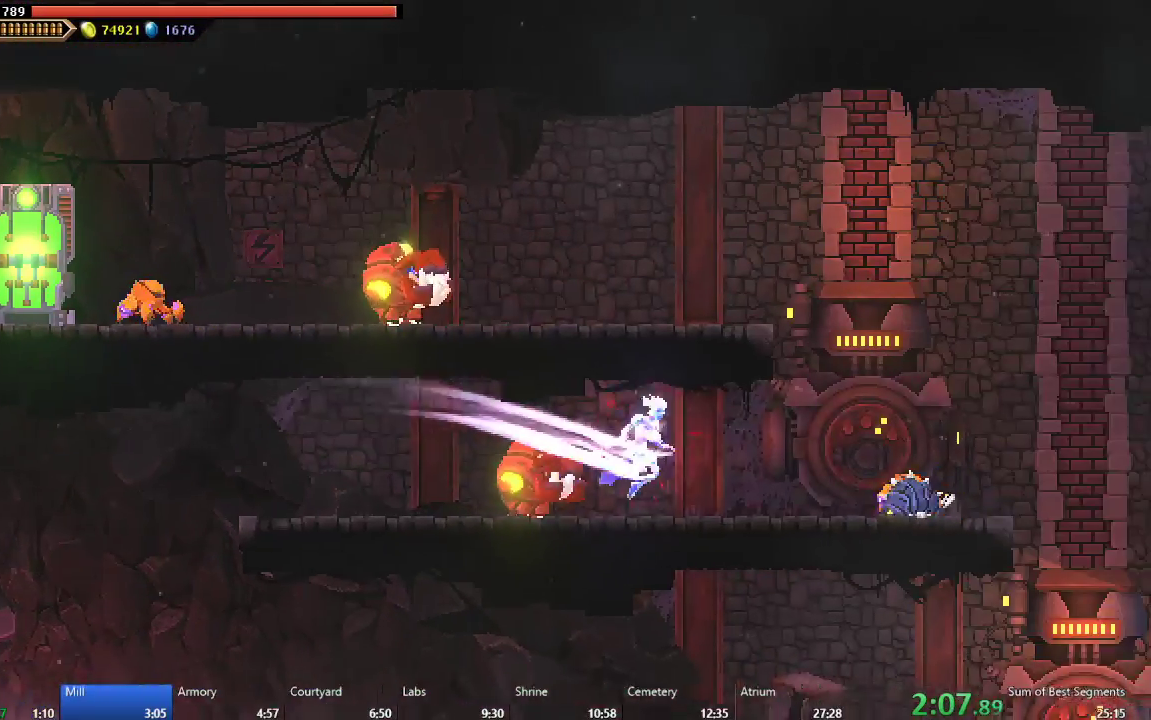
{"buttons": ["A", "B", "DPAD_RIGHT"], "left_stick": "center", "events": [[233, "A", "down"], [233, "B", "down"]]}
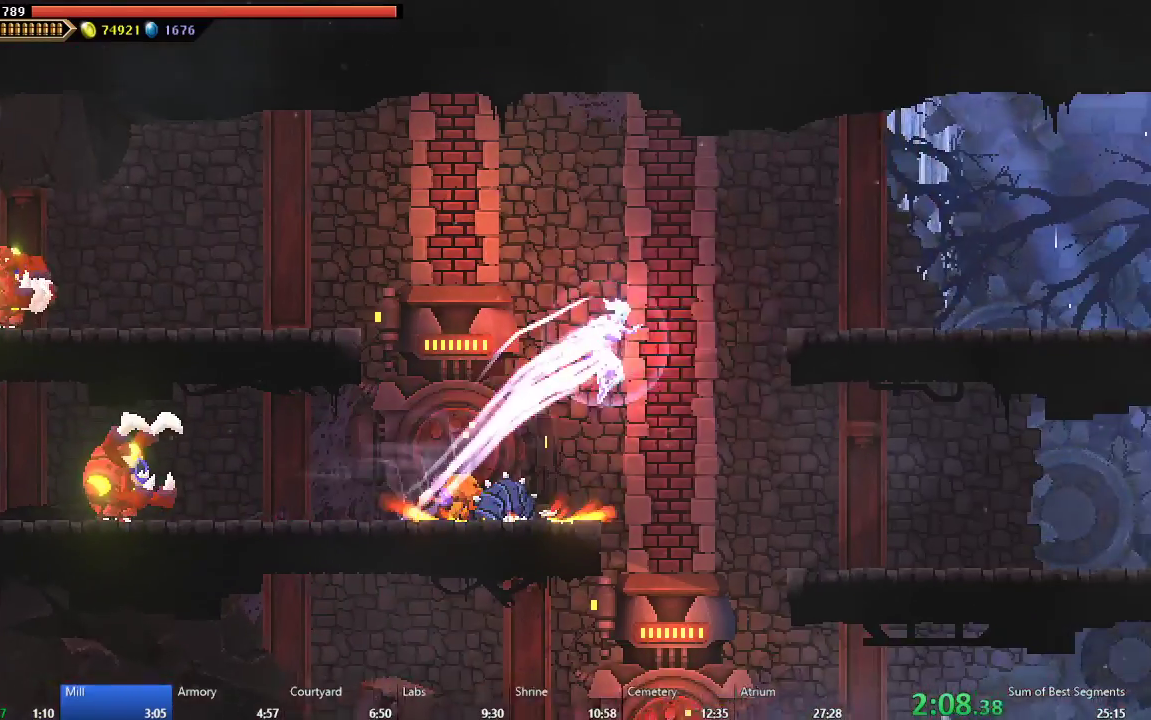
{"buttons": ["DPAD_RIGHT"], "left_stick": "center", "events": [[150, "A", "up"], [150, "B", "up"], [350, "B", "down"], [400, "B", "up"]]}
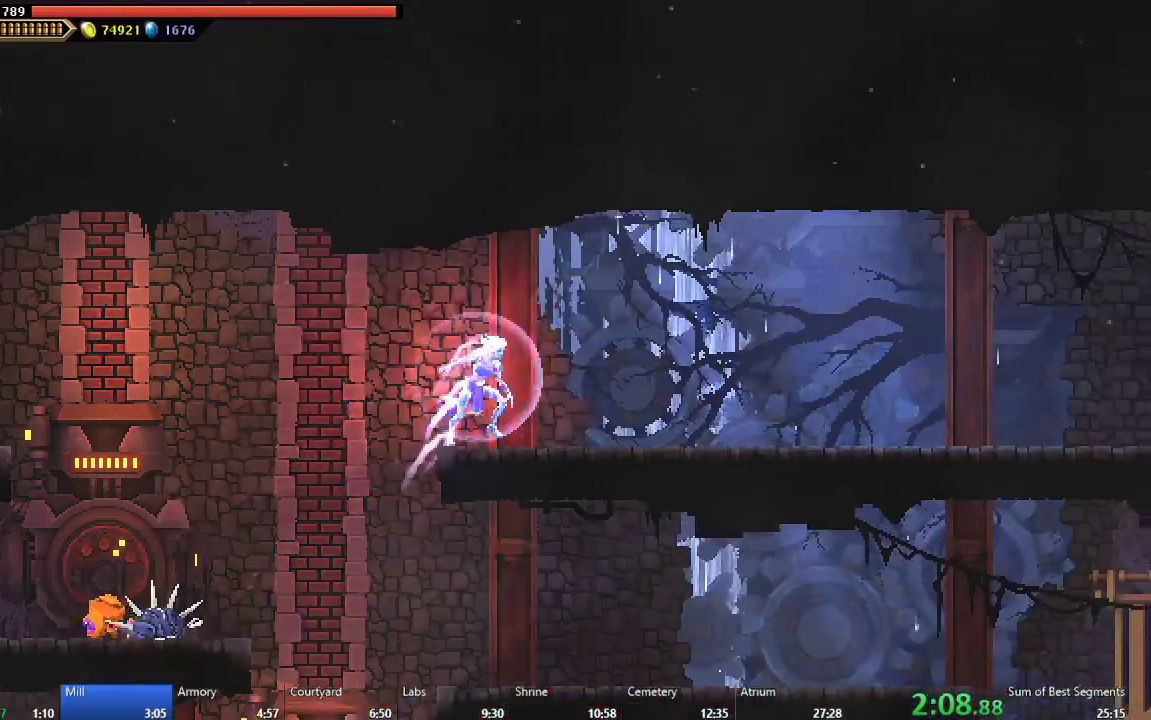
{"buttons": ["DPAD_RIGHT"], "left_stick": "center", "events": [[183, "B", "down"], [283, "B", "up"], [367, "A", "down"], [500, "A", "up"]]}
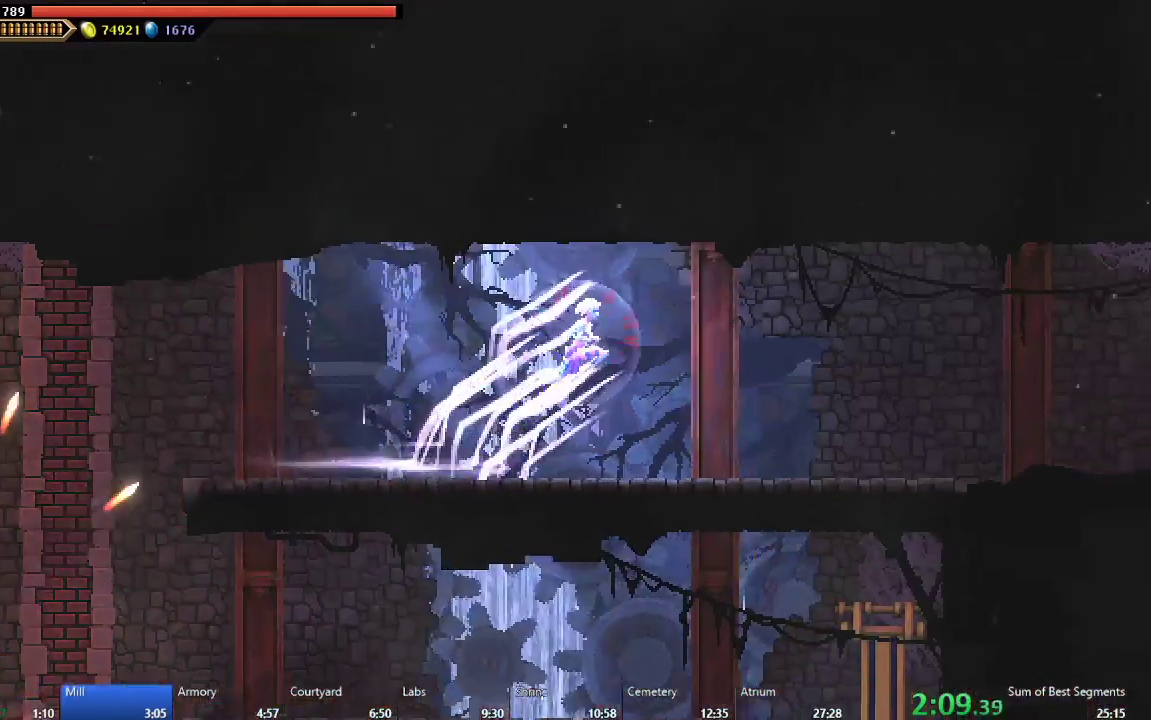
{"buttons": ["DPAD_RIGHT"], "left_stick": "center", "events": [[100, "B", "down"], [250, "B", "up"]]}
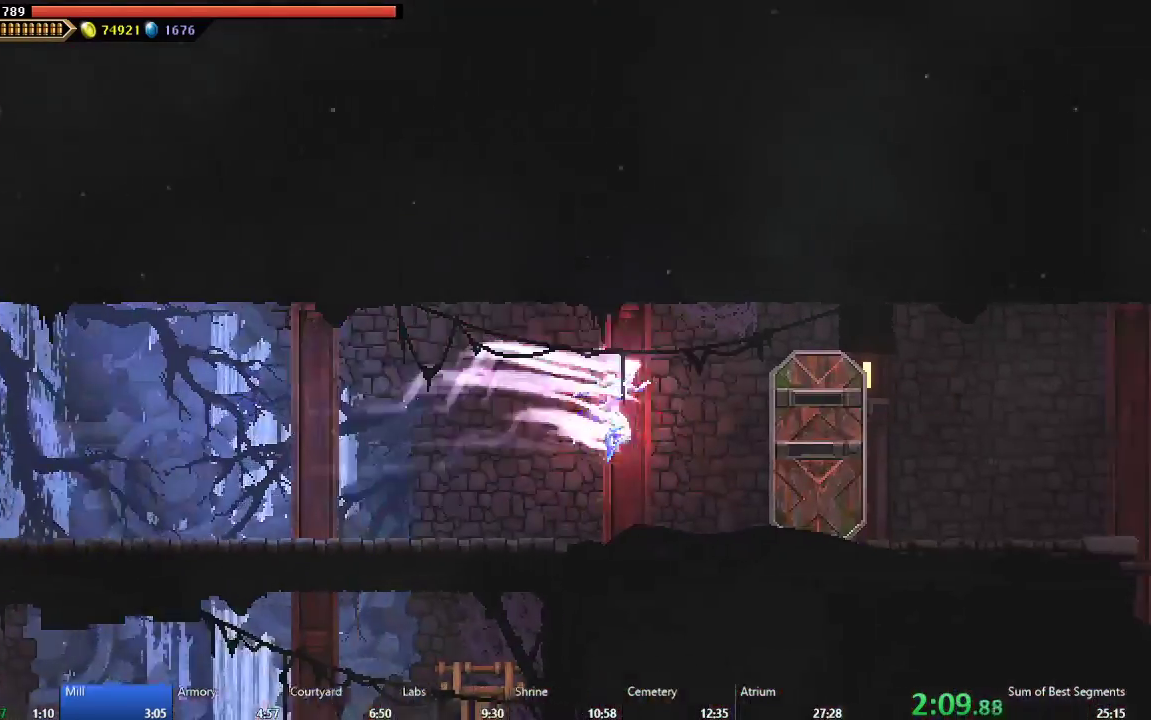
{"buttons": ["DPAD_RIGHT"], "left_stick": "center", "events": [[250, "B", "down"], [333, "B", "up"], [450, "A", "down"], [500, "A", "up"]]}
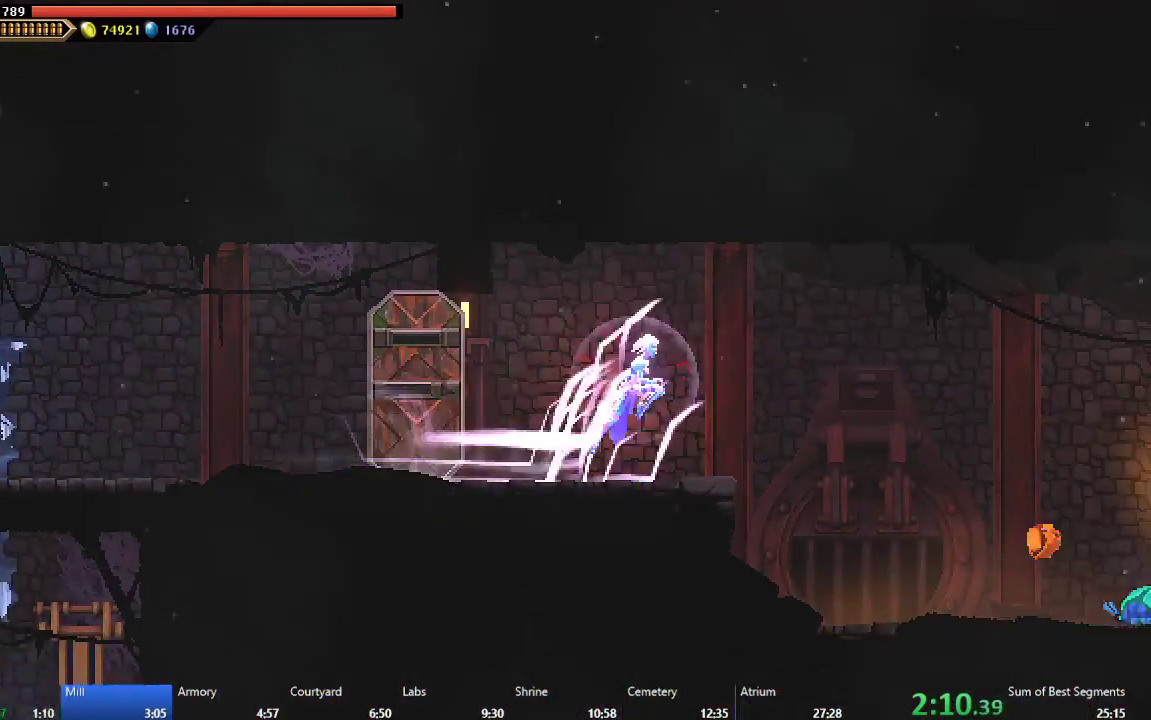
{"buttons": ["DPAD_RIGHT"], "left_stick": "center", "events": [[50, "L2", "down"], [100, "L2", "up"]]}
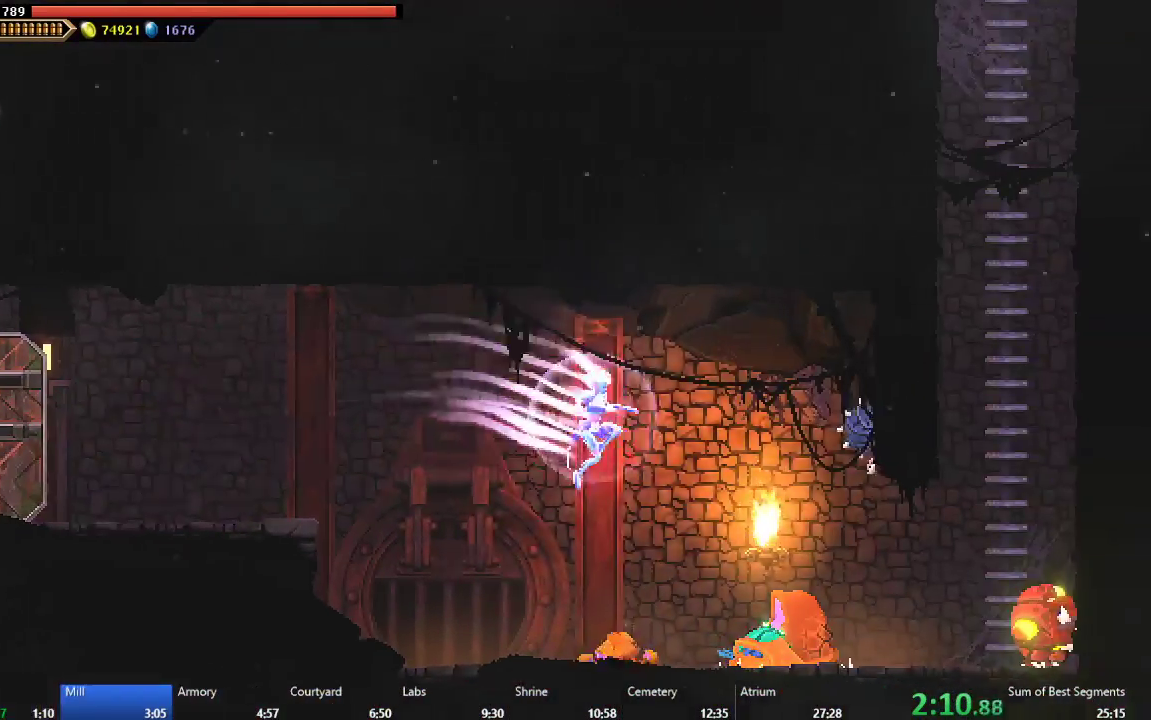
{"buttons": ["A", "B", "DPAD_RIGHT"], "left_stick": "center", "events": [[317, "A", "down"], [317, "B", "down"]]}
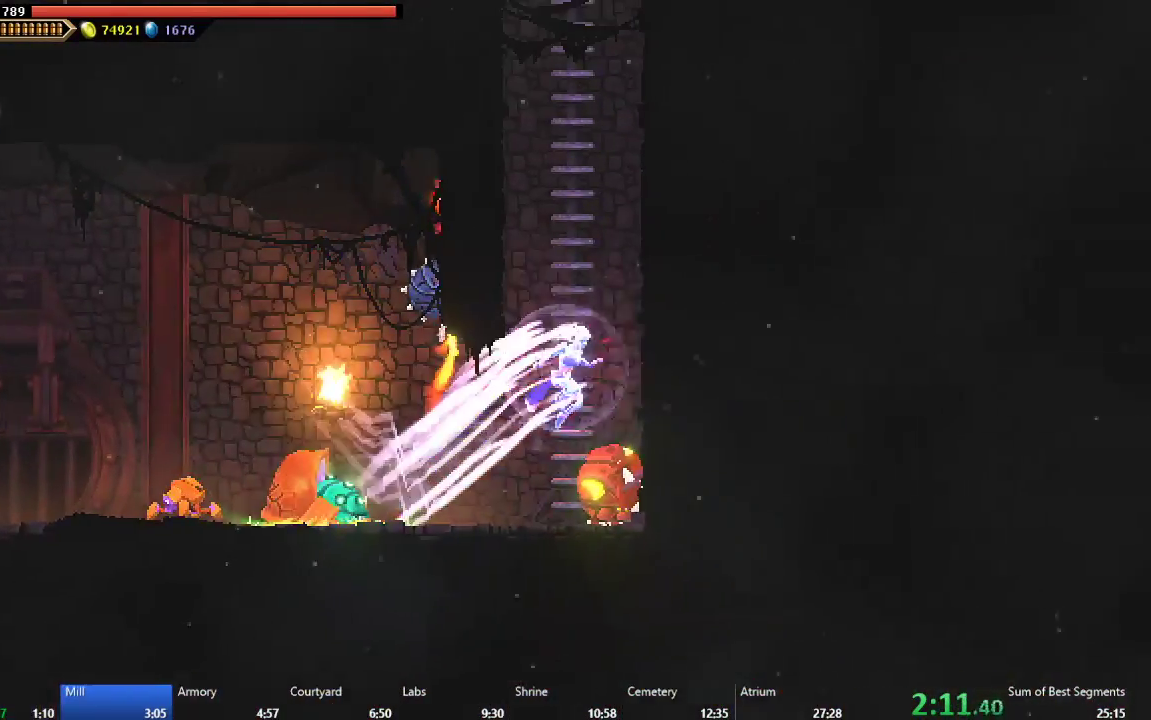
{"buttons": ["DPAD_RIGHT"], "left_stick": "center", "events": [[150, "A", "up"], [150, "B", "up"], [233, "A", "down"], [450, "A", "up"]]}
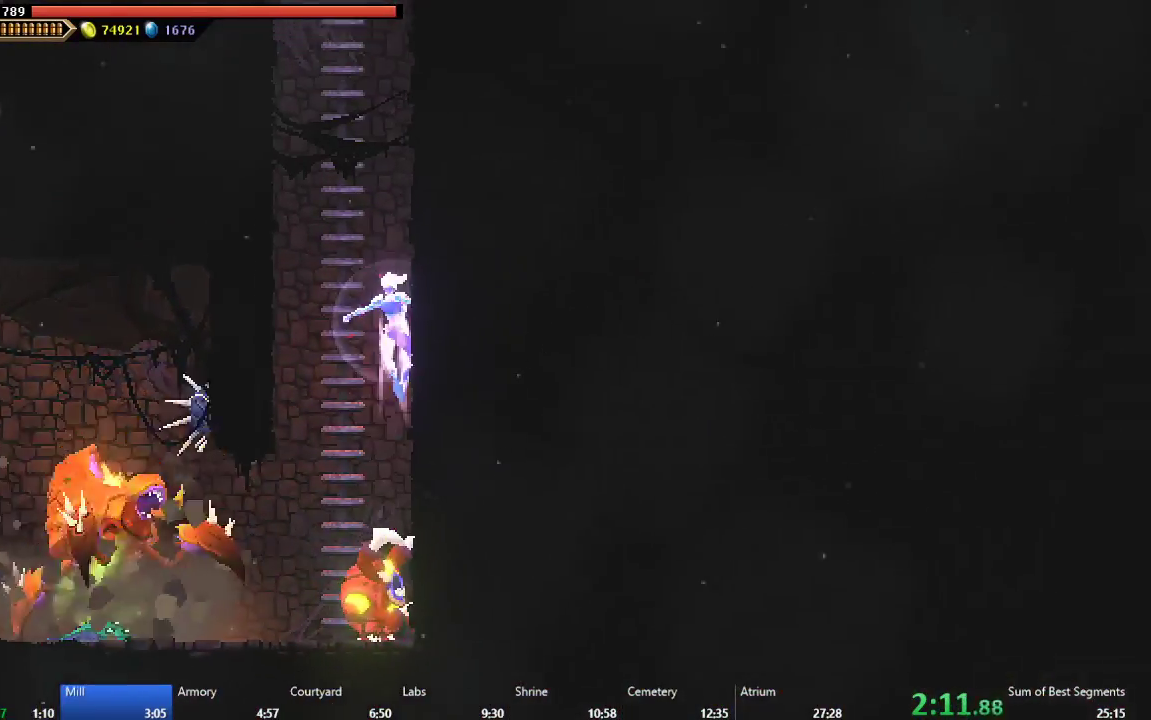
{"buttons": ["DPAD_RIGHT"], "left_stick": "center", "events": [[17, "A", "down"], [267, "A", "up"], [317, "A", "down"], [500, "A", "up"]]}
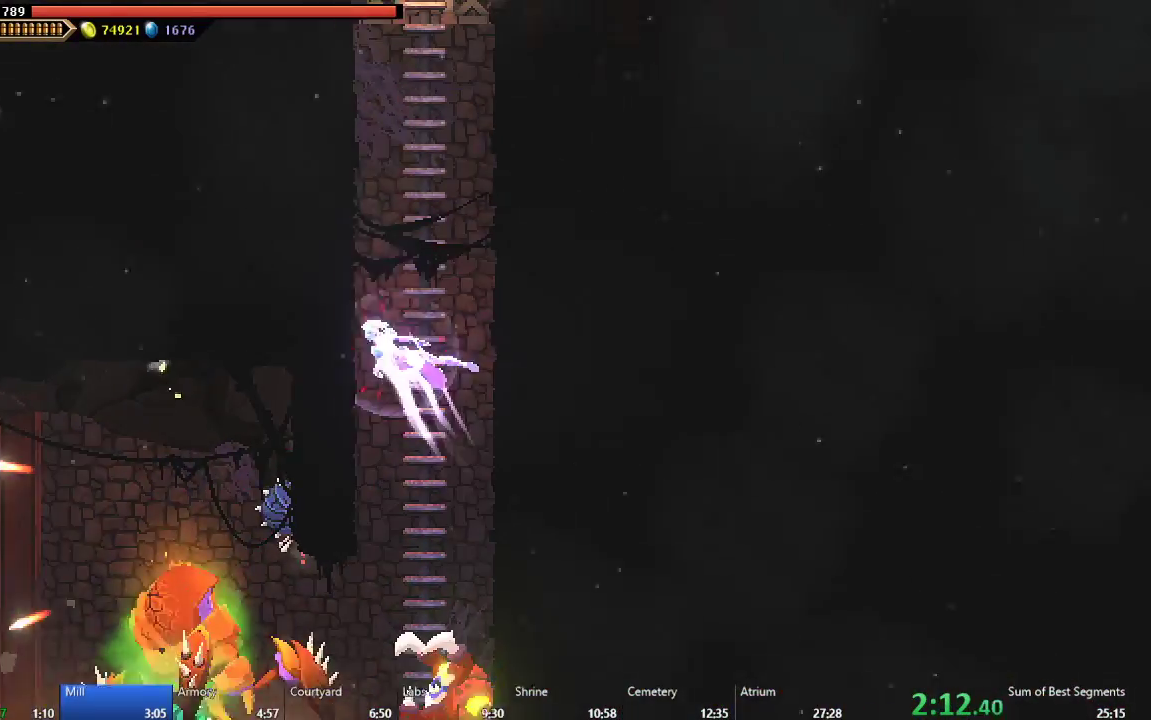
{"buttons": ["DPAD_RIGHT"], "left_stick": "center", "events": [[67, "A", "down"], [233, "A", "up"], [283, "B", "down"], [400, "B", "up"]]}
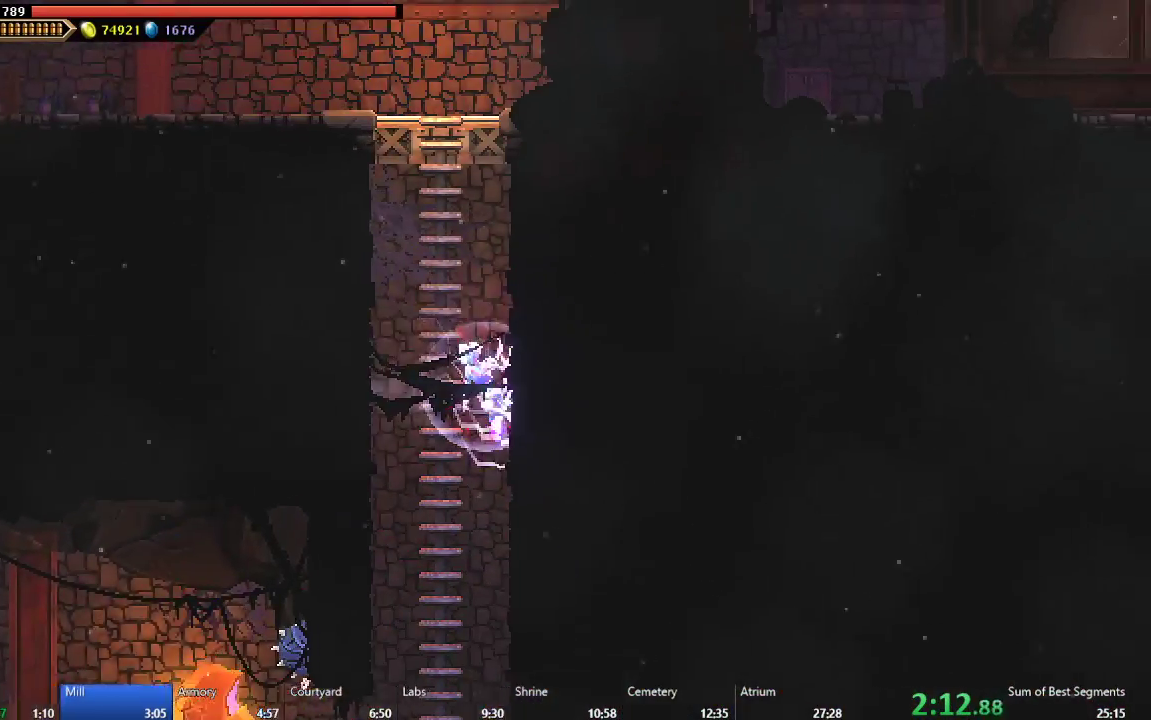
{"buttons": ["DPAD_LEFT"], "left_stick": "center", "events": [[17, "A", "down"], [167, "A", "up"], [233, "A", "down"], [367, "DPAD_RIGHT", "up"], [450, "DPAD_LEFT", "down"], [483, "A", "up"]]}
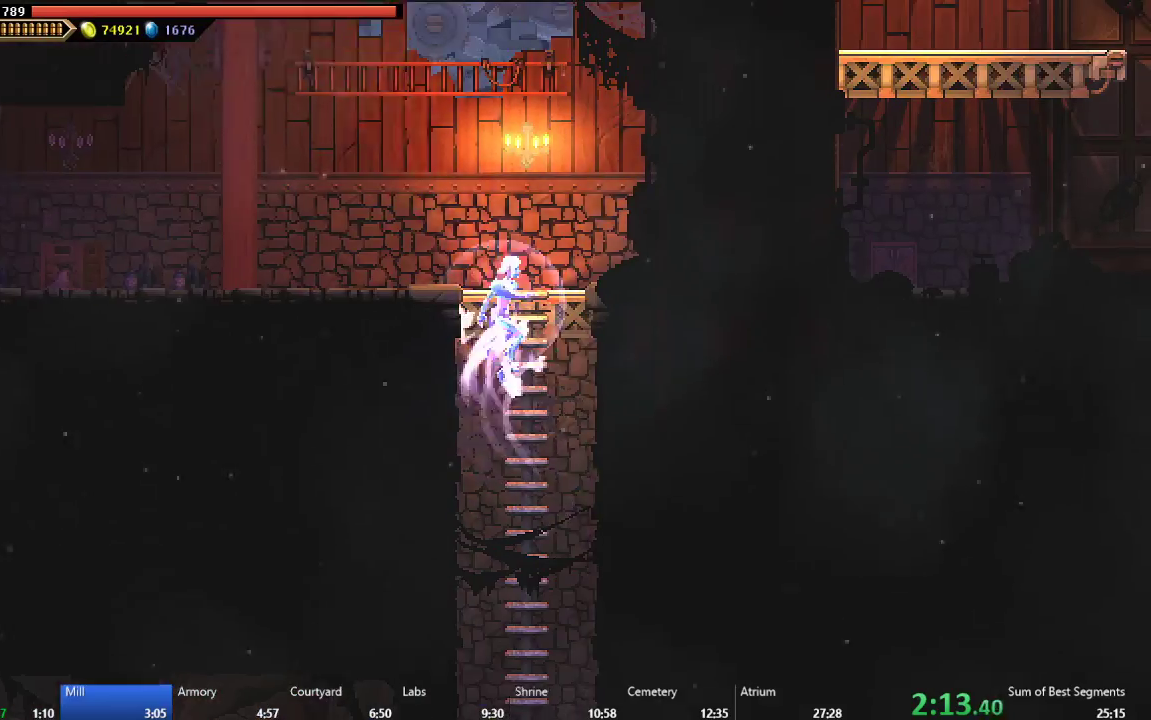
{"buttons": ["DPAD_LEFT"], "left_stick": "center", "events": [[50, "A", "down"], [233, "A", "up"]]}
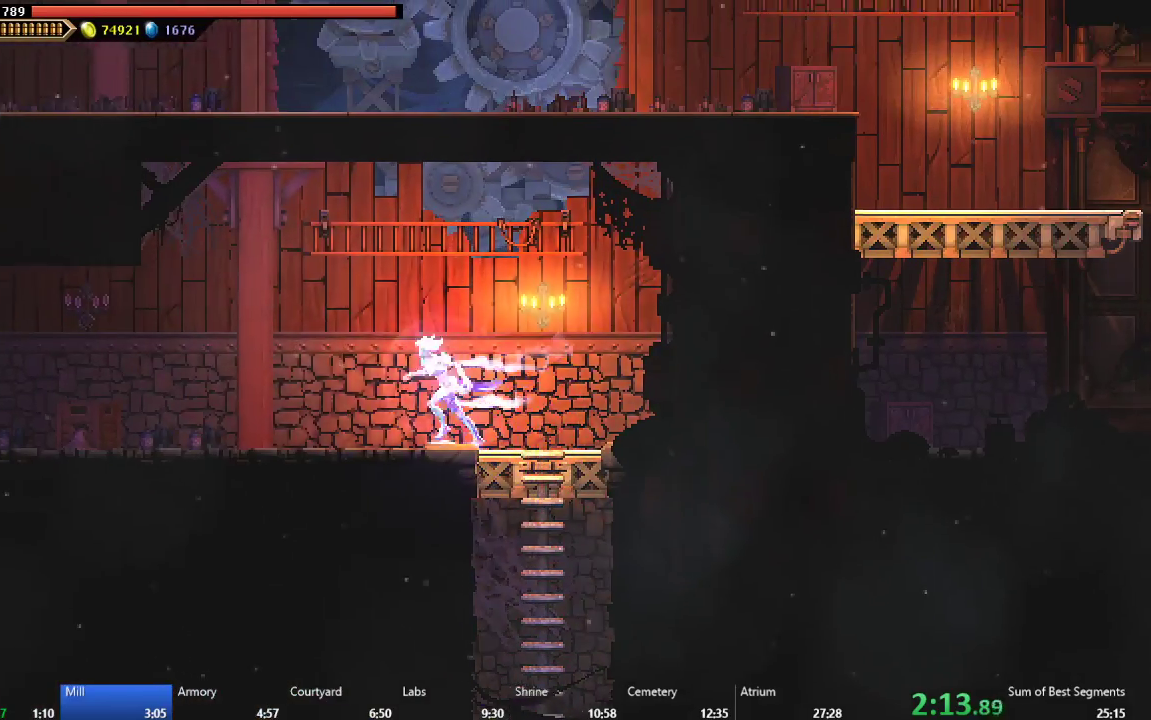
{"buttons": ["B", "DPAD_LEFT"], "left_stick": "center", "events": [[83, "B", "down"], [183, "B", "up"], [283, "A", "down"], [400, "A", "up"], [500, "B", "down"]]}
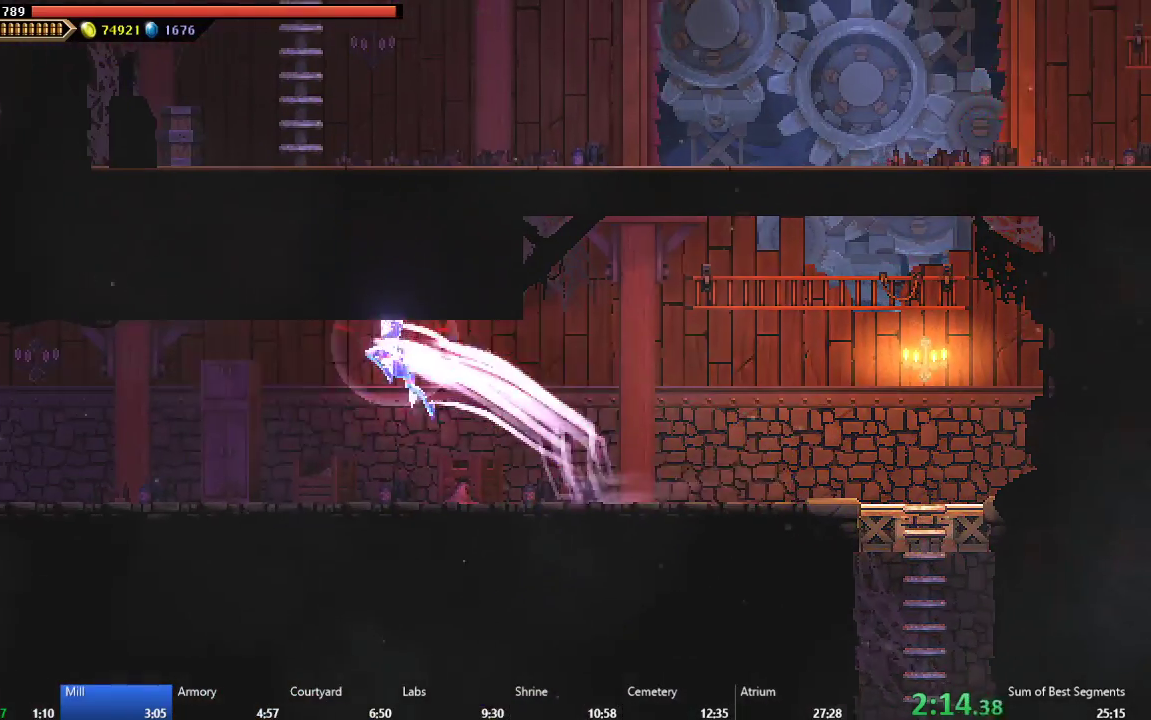
{"buttons": ["DPAD_LEFT"], "left_stick": "center", "events": [[100, "B", "up"]]}
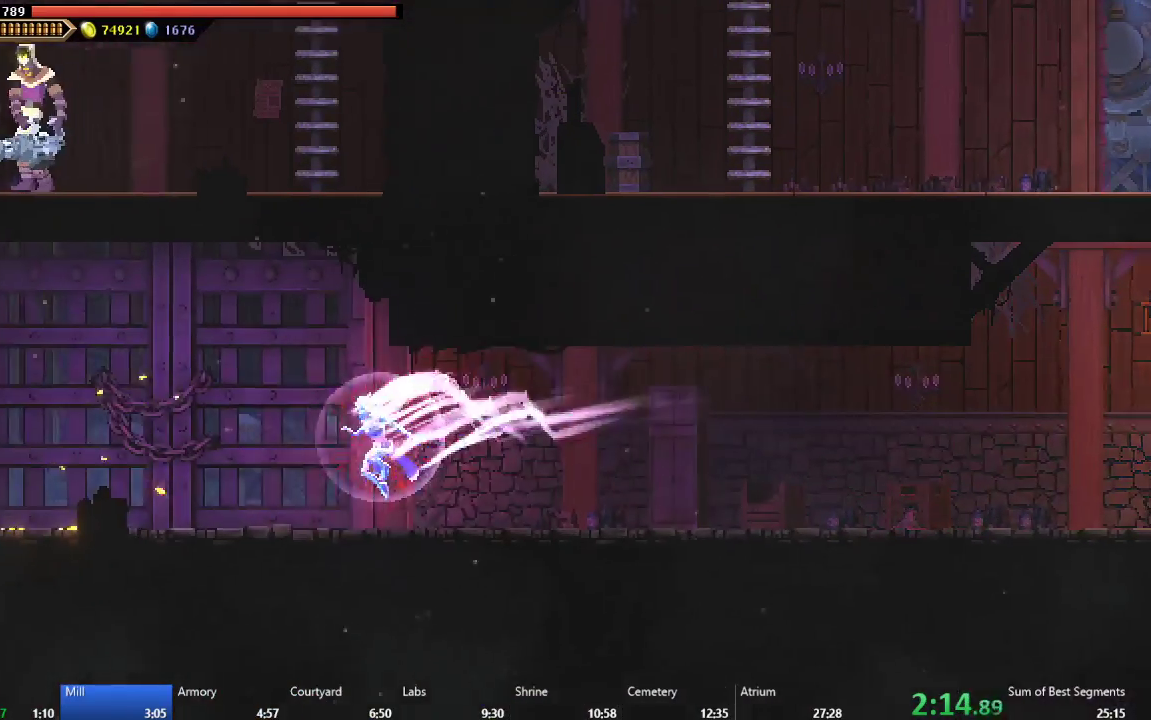
{"buttons": ["DPAD_LEFT"], "left_stick": "center", "events": [[67, "B", "down"], [167, "B", "up"], [250, "A", "down"], [350, "A", "up"]]}
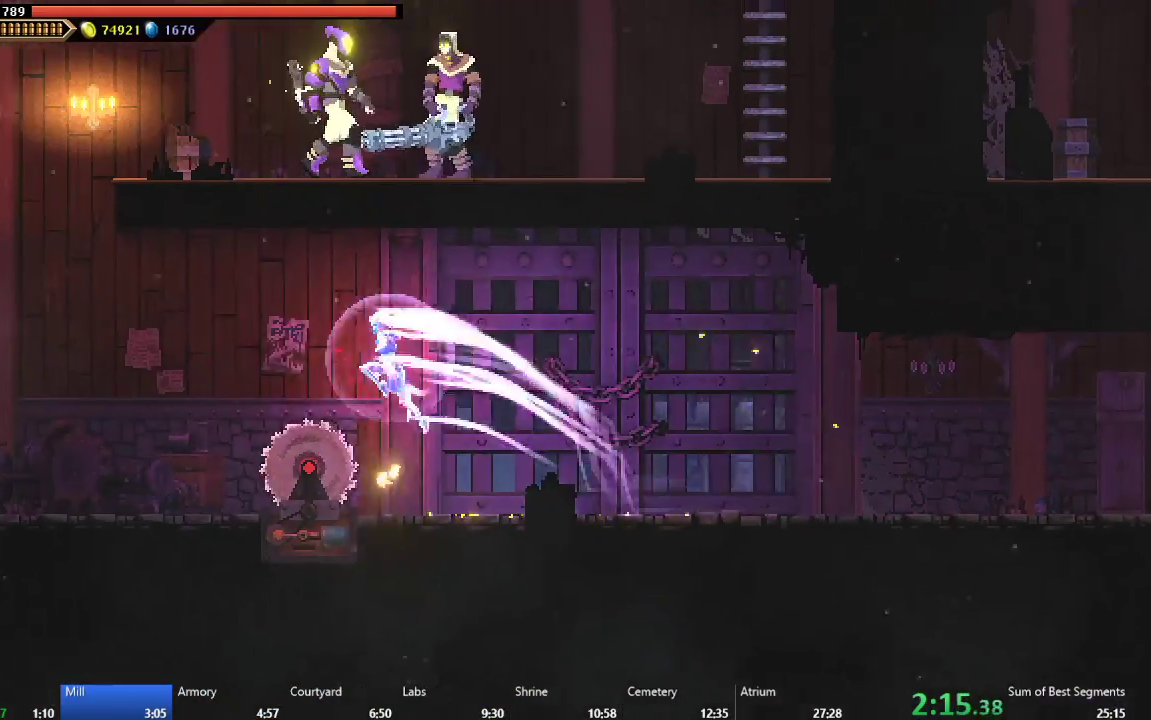
{"buttons": ["A", "DPAD_LEFT"], "left_stick": "center", "events": [[50, "B", "down"], [167, "B", "up"], [333, "A", "down"]]}
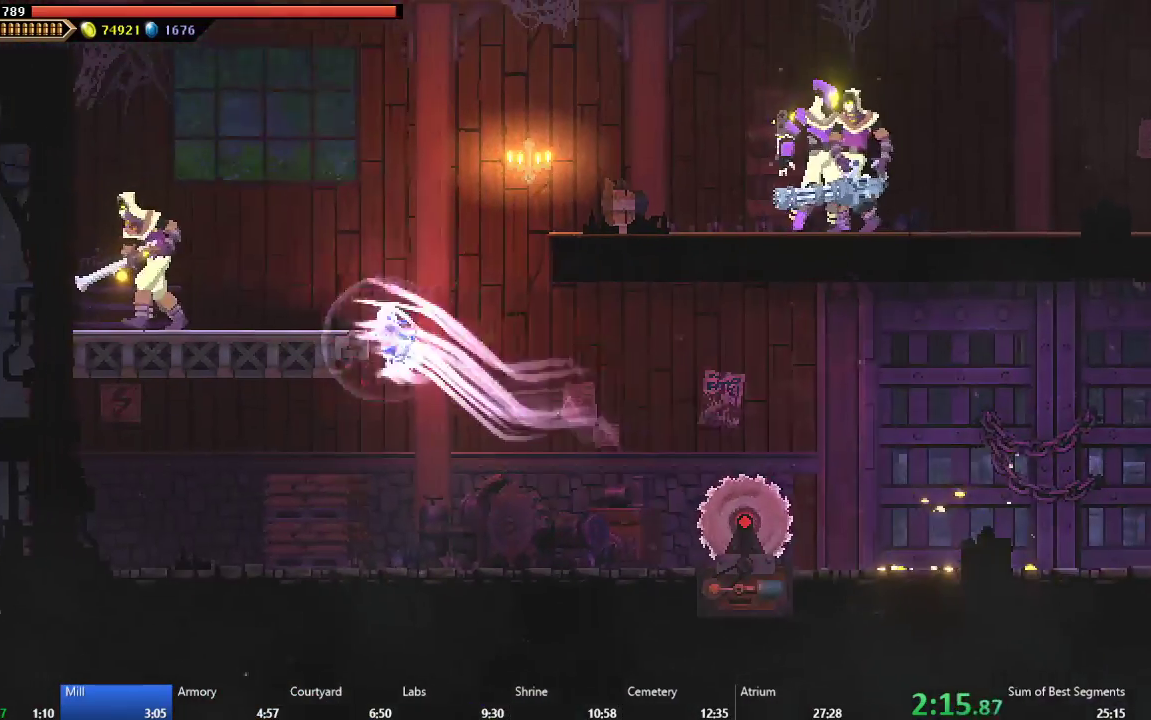
{"buttons": ["A", "DPAD_RIGHT"], "left_stick": "center", "events": [[83, "A", "up"], [167, "DPAD_LEFT", "up"], [283, "DPAD_RIGHT", "down"], [450, "A", "down"]]}
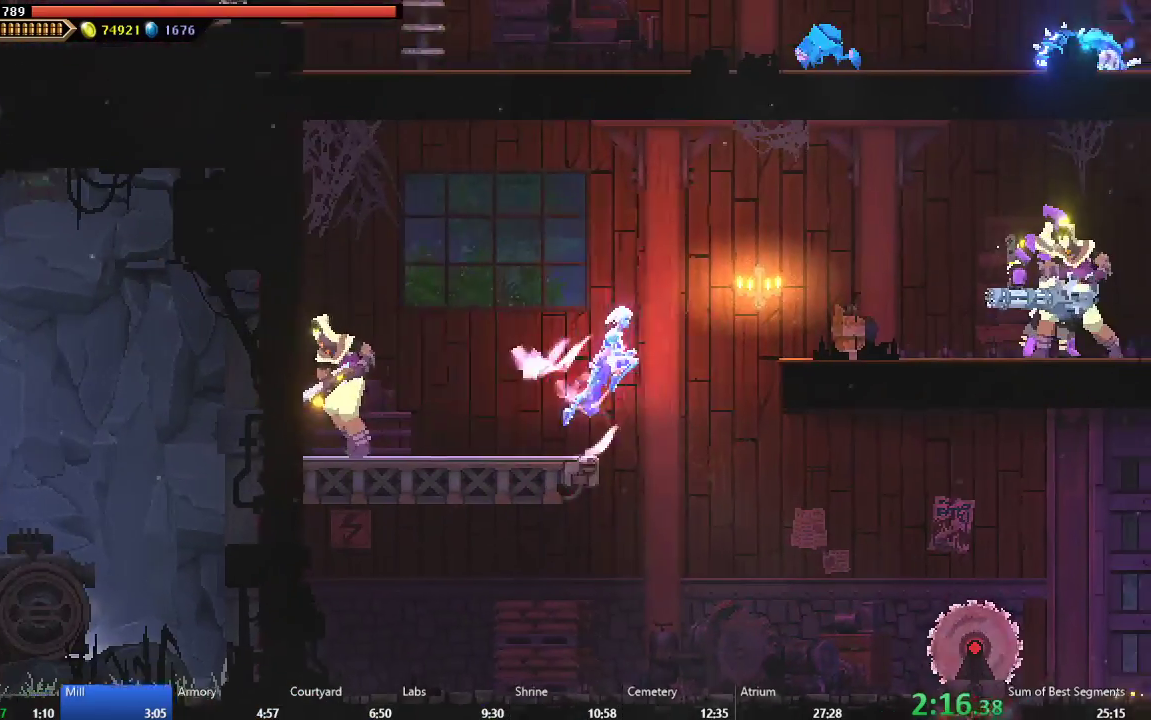
{"buttons": ["DPAD_RIGHT"], "left_stick": "center", "events": [[100, "A", "up"], [217, "A", "down"], [417, "A", "up"]]}
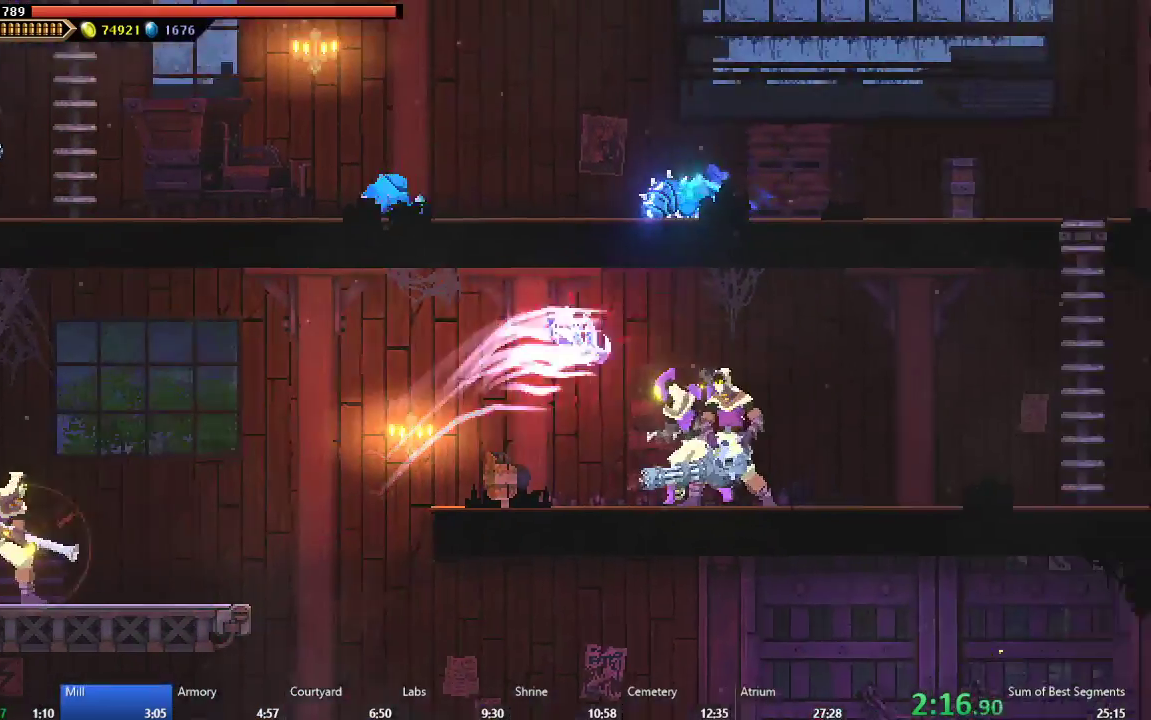
{"buttons": ["A", "DPAD_RIGHT"], "left_stick": "center", "events": [[17, "B", "down"], [133, "B", "up"], [400, "A", "down"]]}
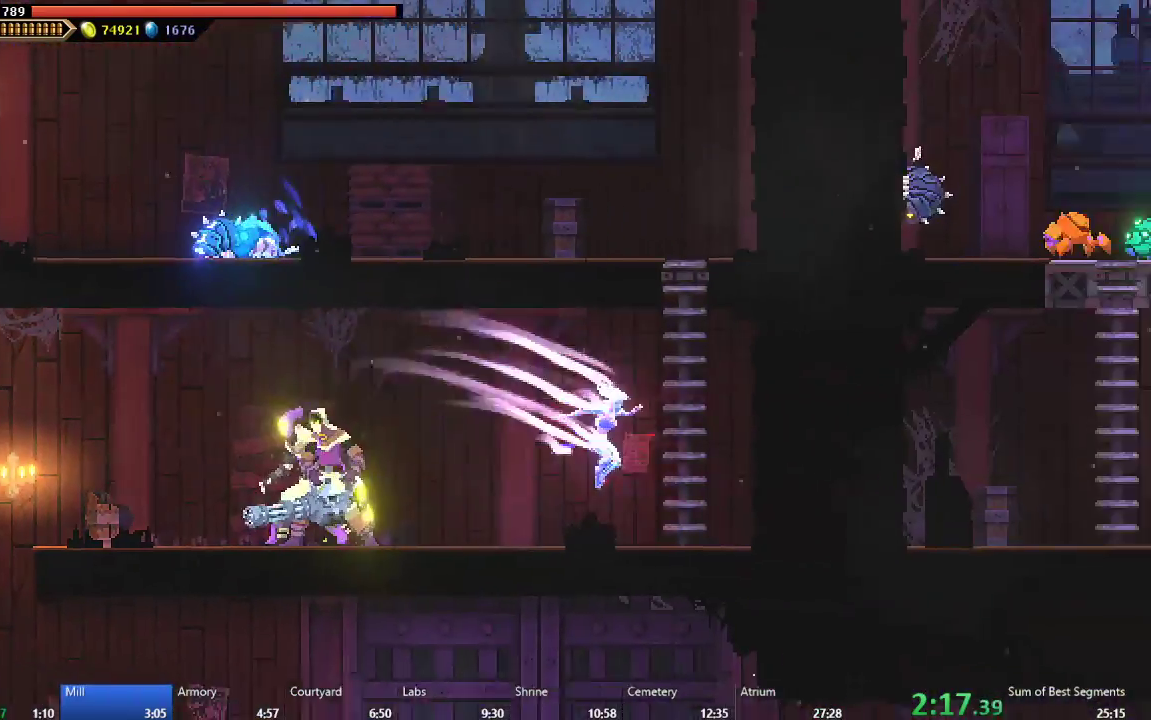
{"buttons": ["A", "DPAD_UP", "DPAD_LEFT"], "left_stick": "center", "events": [[67, "A", "up"], [150, "DPAD_RIGHT", "up"], [150, "DPAD_UP", "down"], [167, "A", "down"], [317, "DPAD_LEFT", "down"]]}
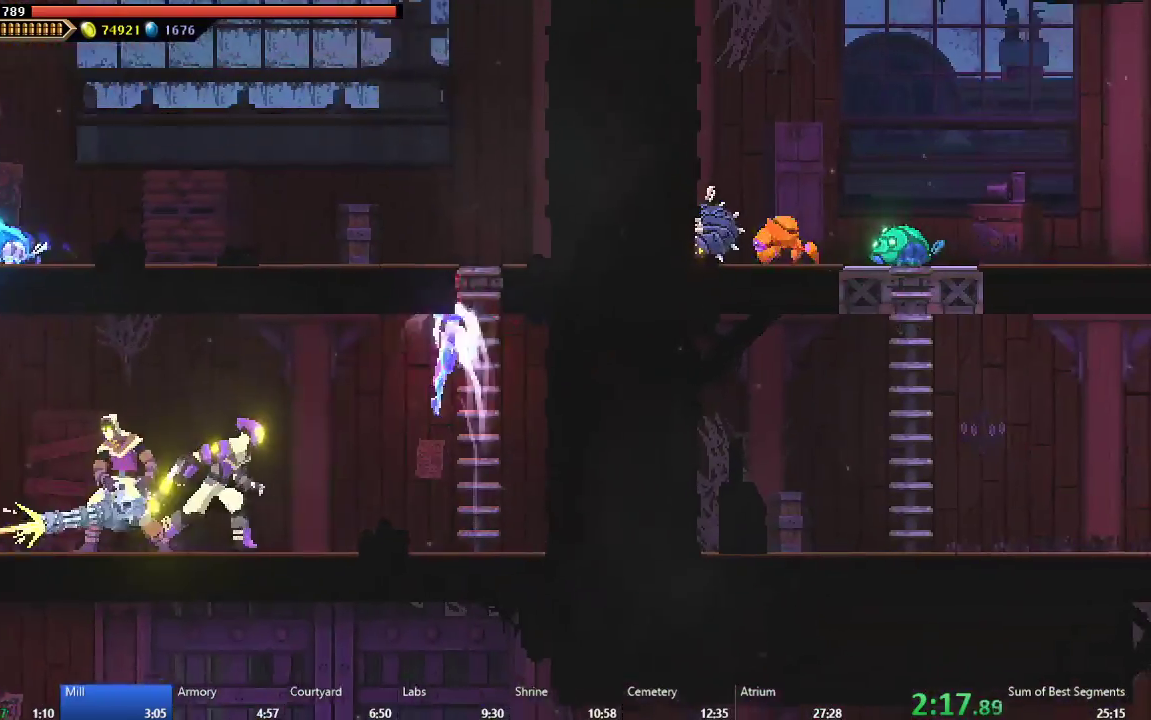
{"buttons": ["A", "DPAD_RIGHT"], "left_stick": "center", "events": [[17, "DPAD_LEFT", "up"], [33, "A", "up"], [83, "A", "down"], [167, "A", "up"], [267, "DPAD_RIGHT", "down"], [283, "DPAD_UP", "up"], [367, "A", "down"]]}
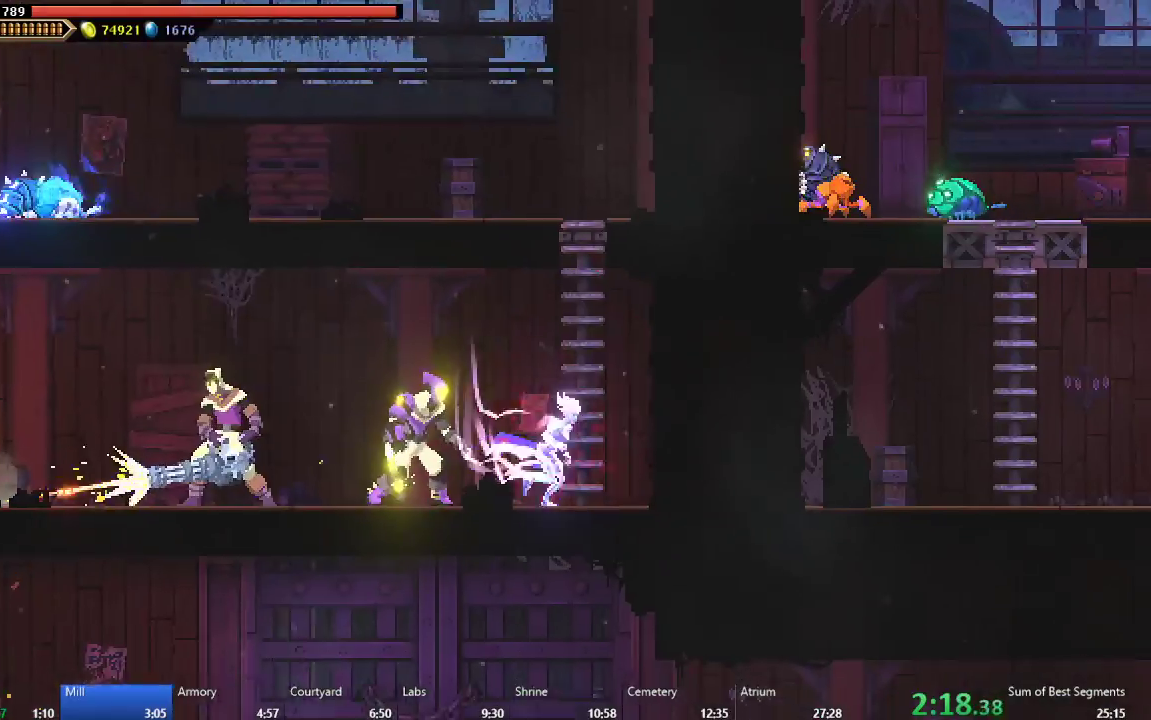
{"buttons": ["DPAD_UP"], "left_stick": "center", "events": [[17, "A", "up"], [17, "DPAD_UP", "down"], [33, "DPAD_RIGHT", "up"], [67, "A", "down"], [250, "A", "up"], [333, "A", "down"], [500, "A", "up"]]}
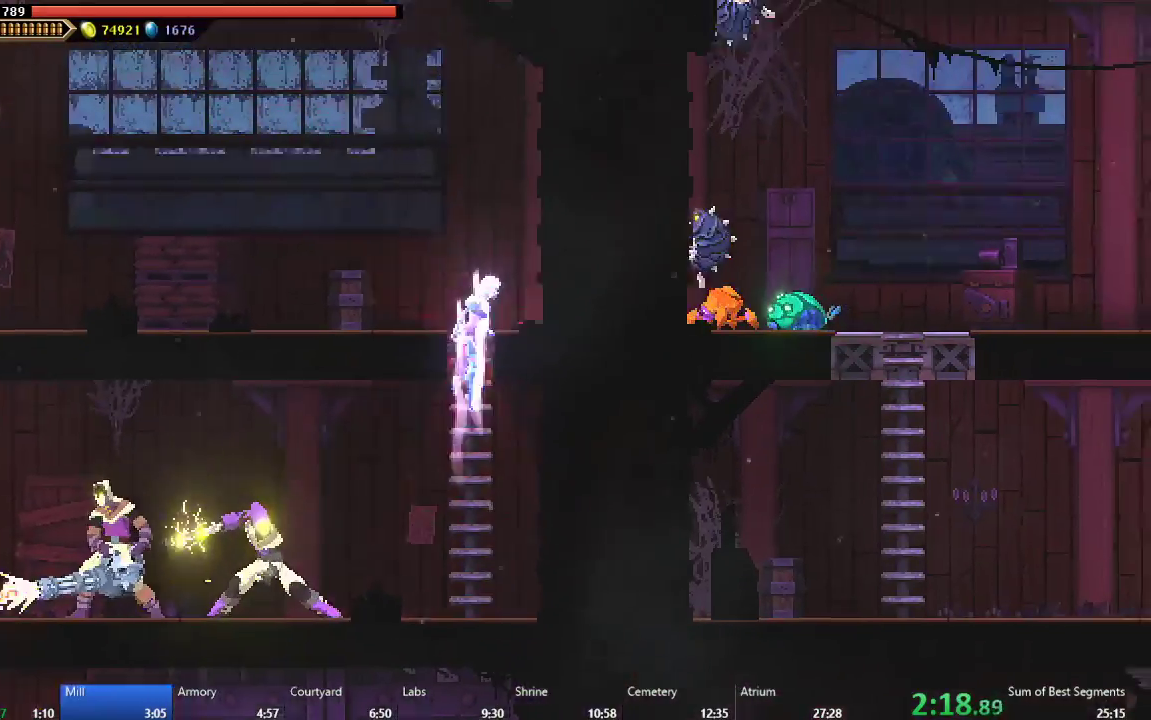
{"buttons": ["DPAD_LEFT"], "left_stick": "center", "events": [[200, "DPAD_UP", "up"], [217, "DPAD_LEFT", "down"]]}
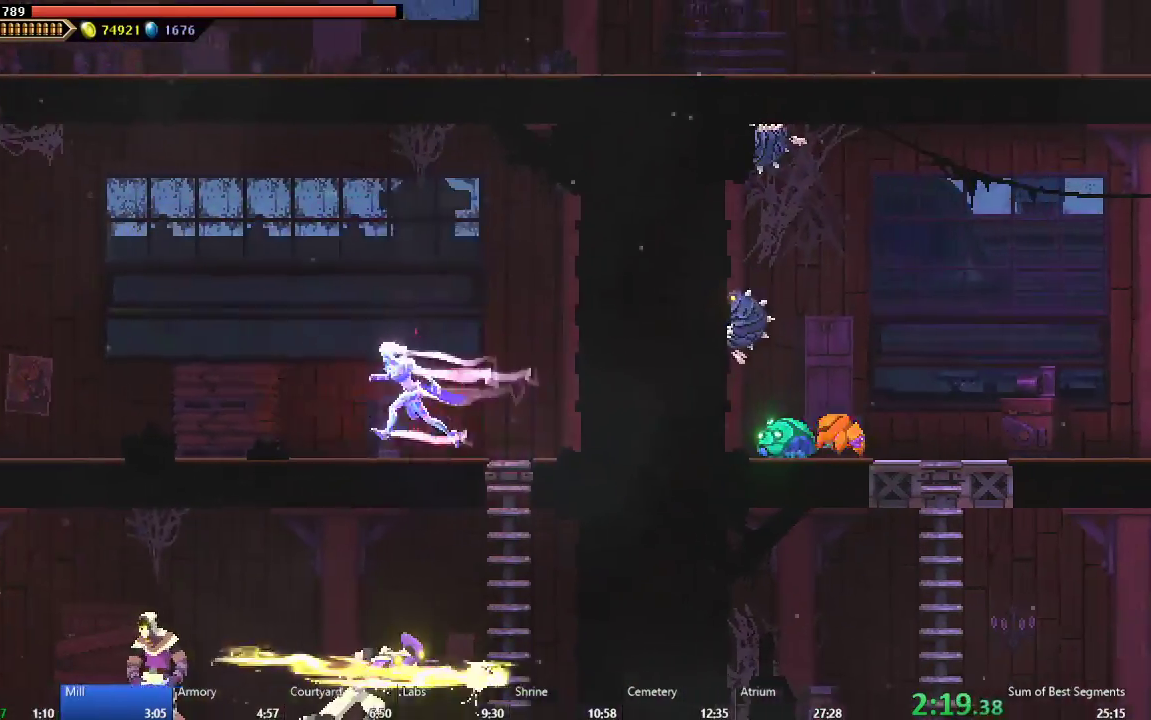
{"buttons": ["B", "DPAD_LEFT"], "left_stick": "center", "events": [[33, "A", "down"], [333, "A", "up"], [417, "B", "down"]]}